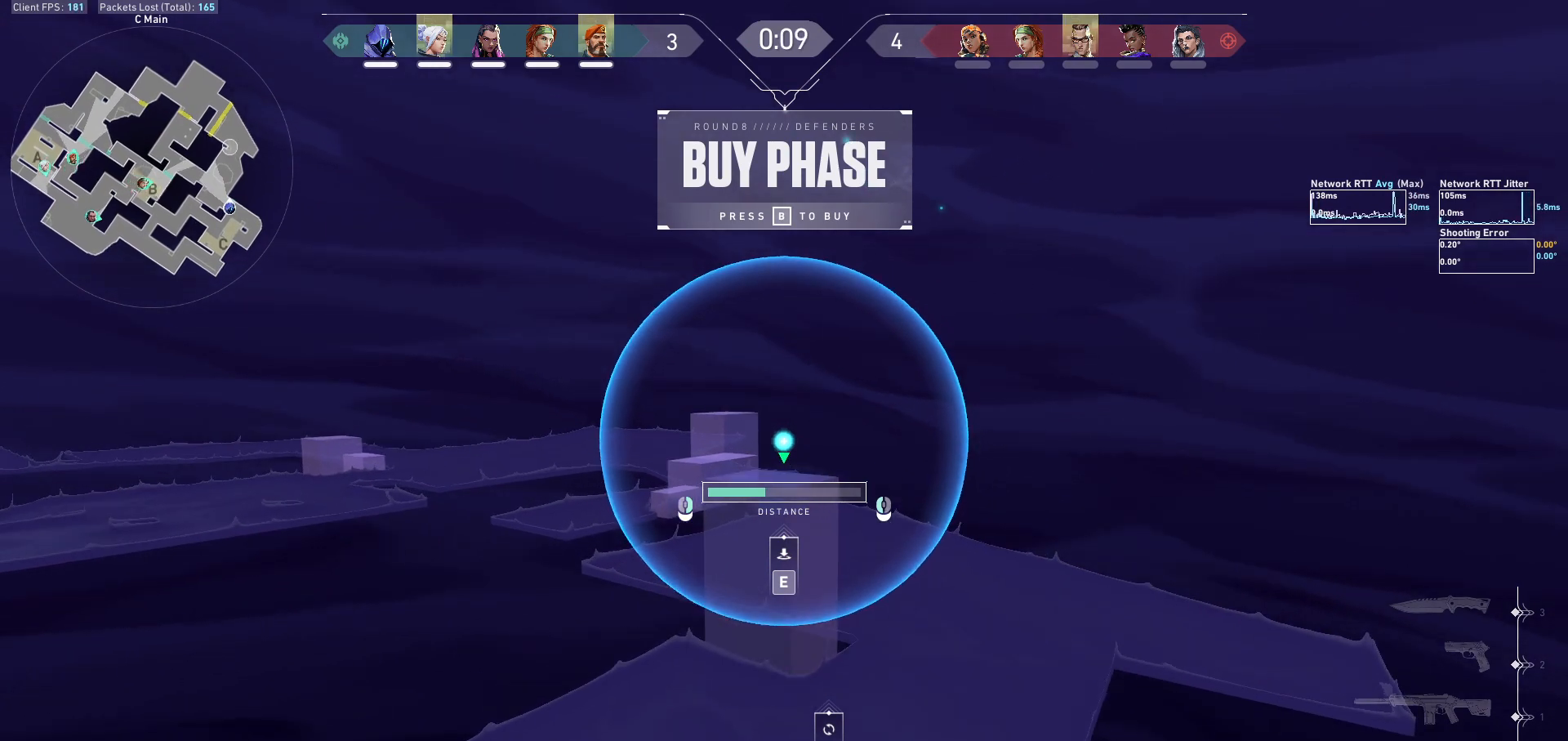
Gameplay with keyboard and mouse; each line is a JSON object with the keys and mouse buttons held at the frame after it. "events" lists presses ("down") and releases ("up") of "a", "ctrl", "d", "e", "f", "q", "r", "s", "shift", "space", "tab", "w", "mouse_left", "mouse_wheel", "mouse_right", "mouse_mb4" and "mouse_mb5" between this image and that frame as [ms after this image, input, new state], when the widget could be followed in between. "mouse_left", "mouse_wheel", "mouse_right", "mouse_mb4", "mouse_mb5" = the "left", "wheel", "right", "mb4", "mb5" buttons of the "mouse" list. No other keys are recorded. "wheel" means that the mouse wheel is clicked or scrolled. Not read: mouse_move.
{"keys": [], "mouse": [], "events": []}
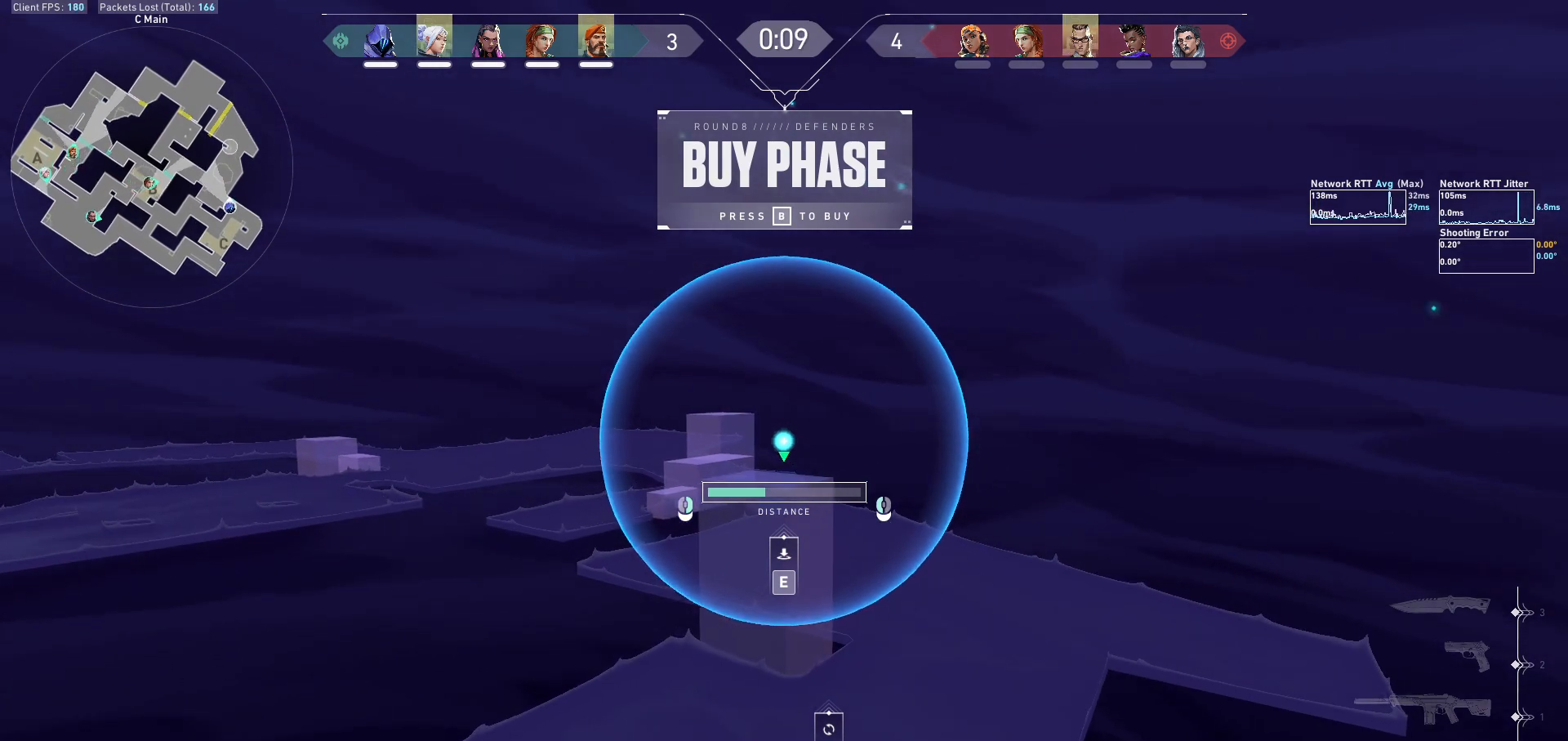
{"keys": [], "mouse": [], "events": []}
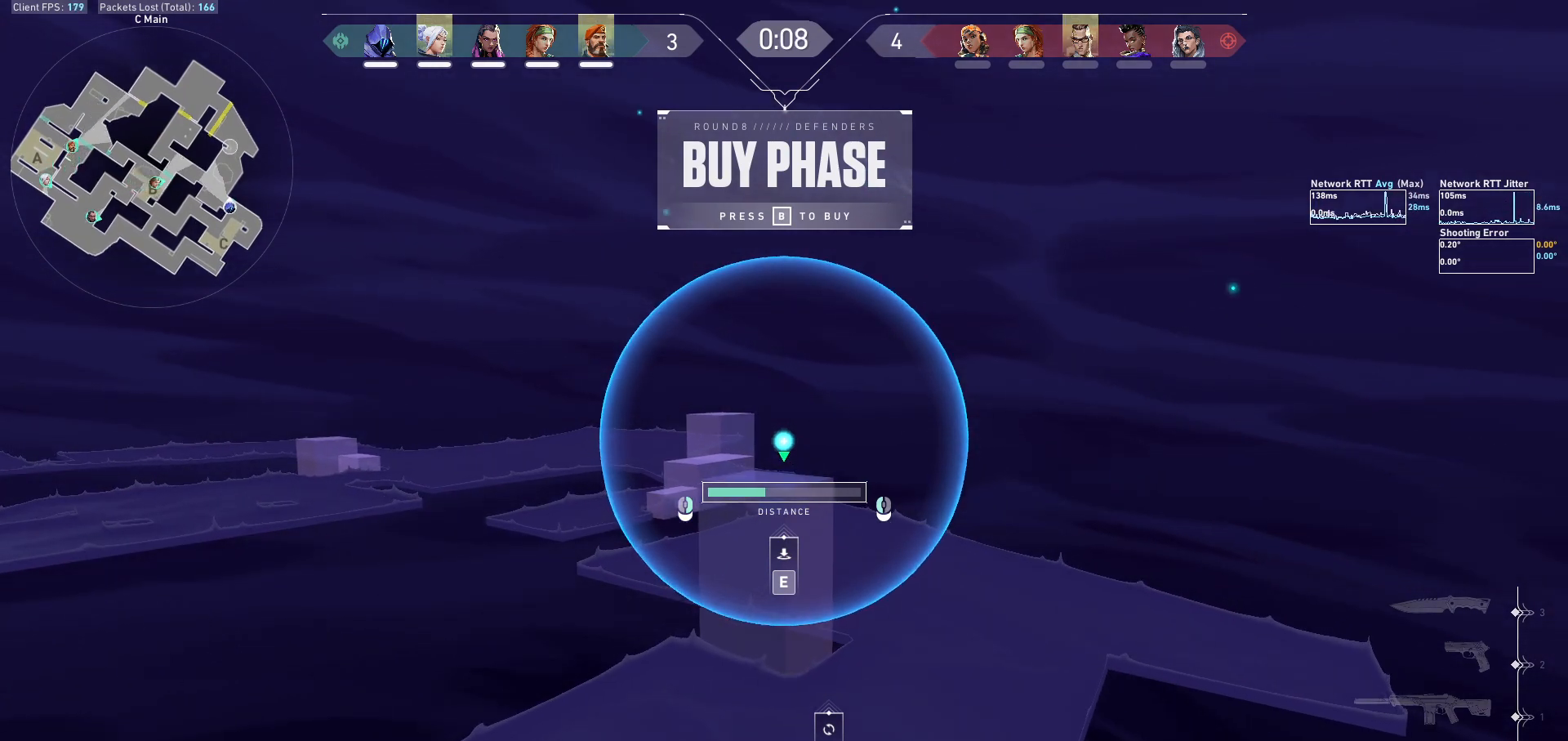
{"keys": ["tab"], "mouse": [], "events": [[100, "tab", "down"]]}
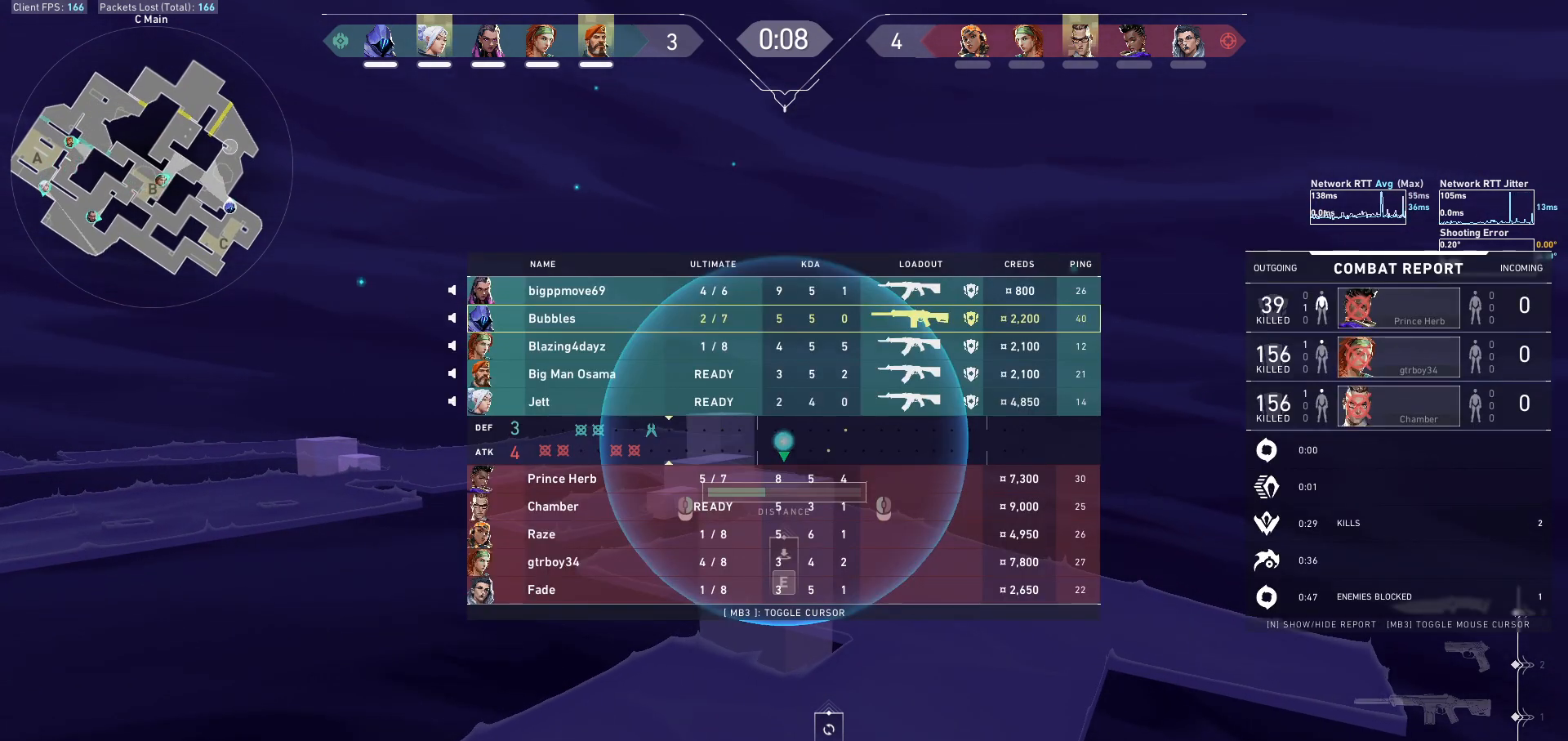
{"keys": ["tab"], "mouse": [], "events": []}
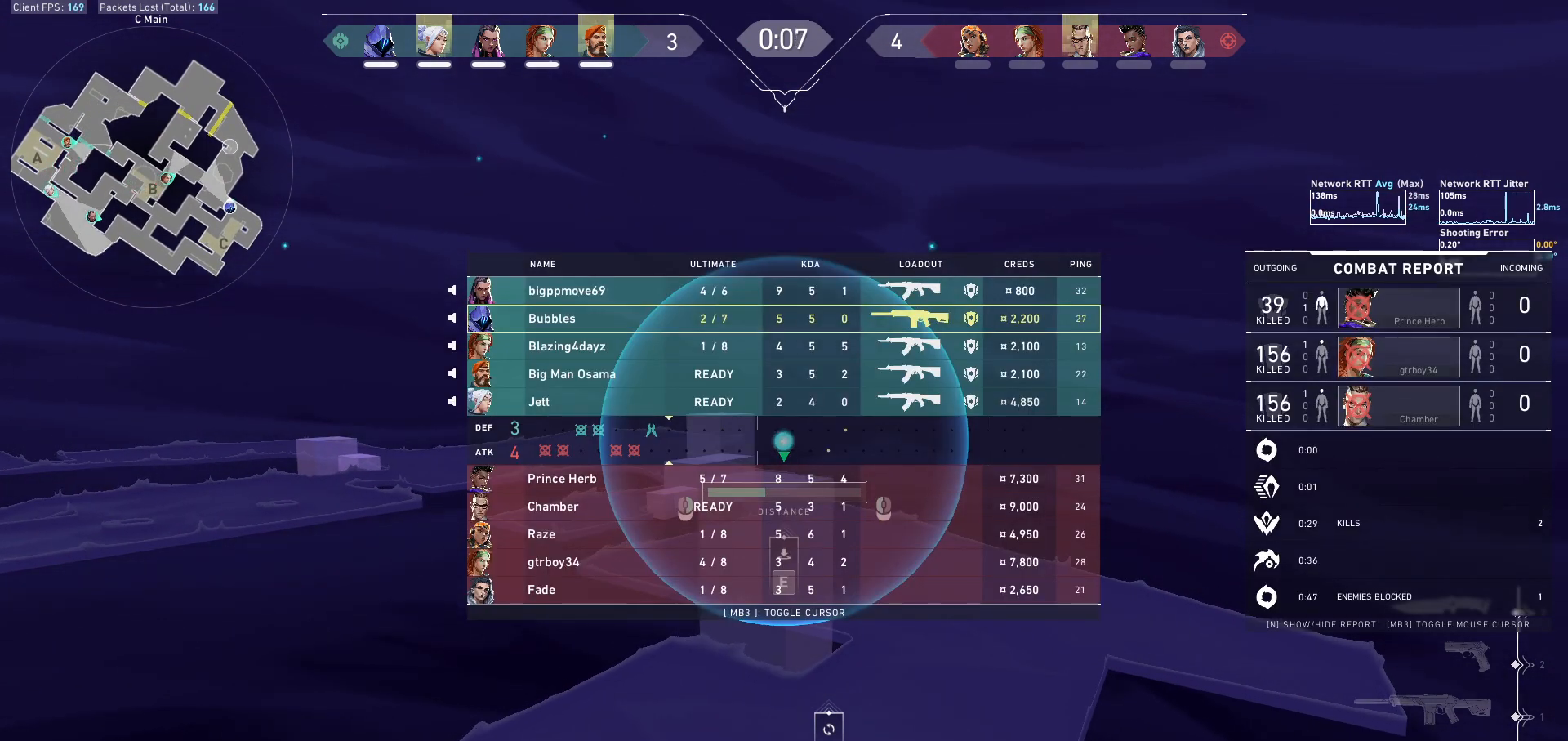
{"keys": ["tab"], "mouse": [], "events": []}
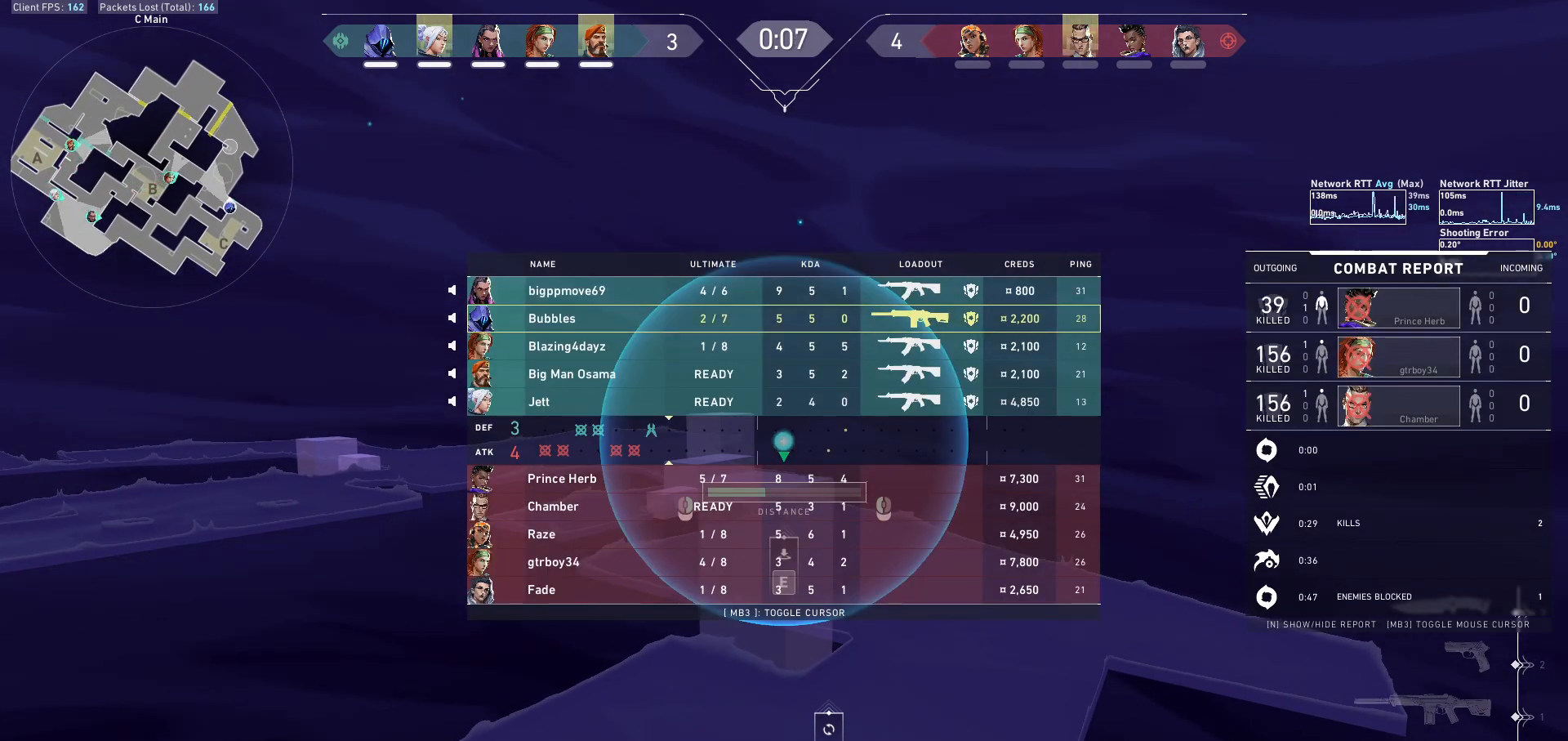
{"keys": ["tab"], "mouse": [], "events": []}
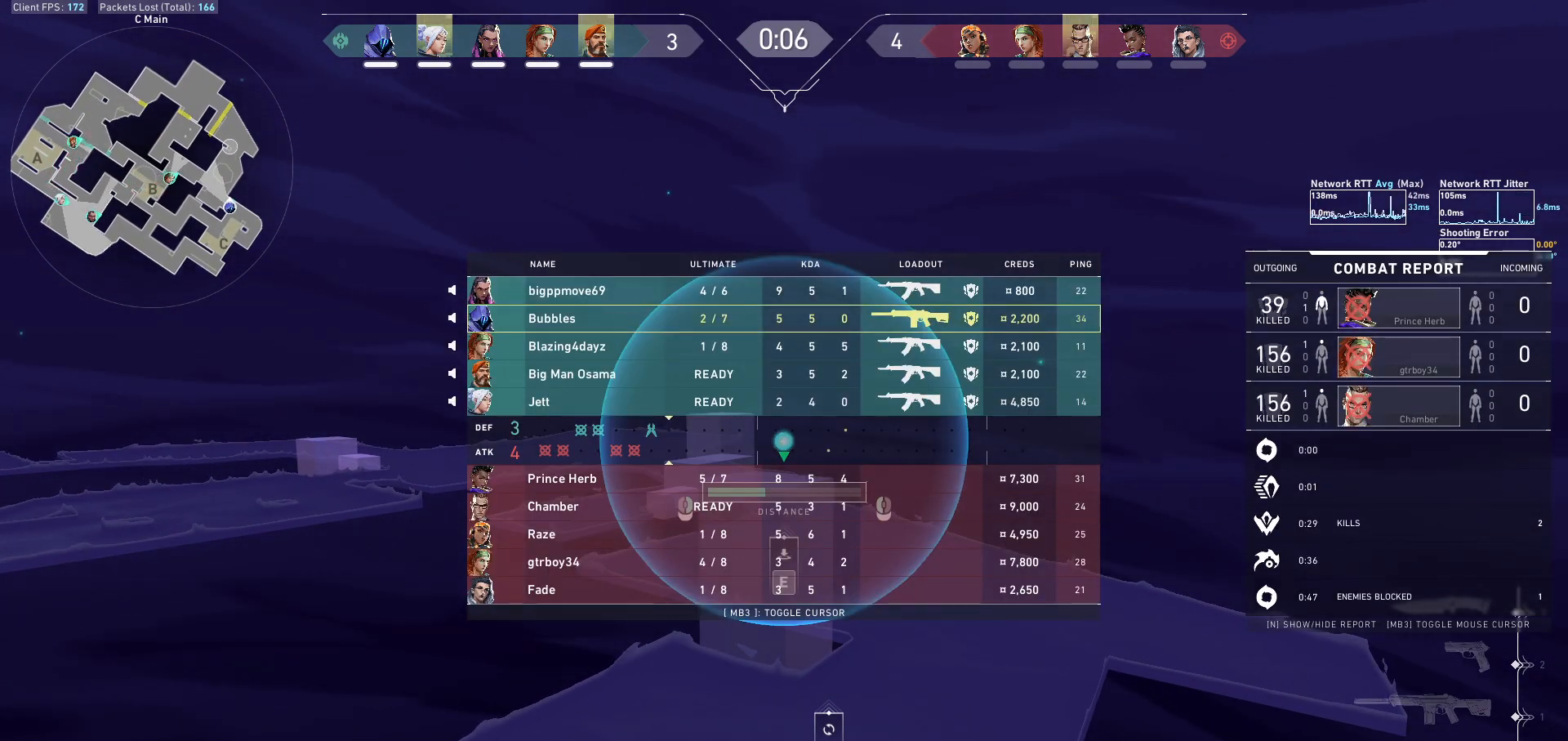
{"keys": ["tab"], "mouse": [], "events": []}
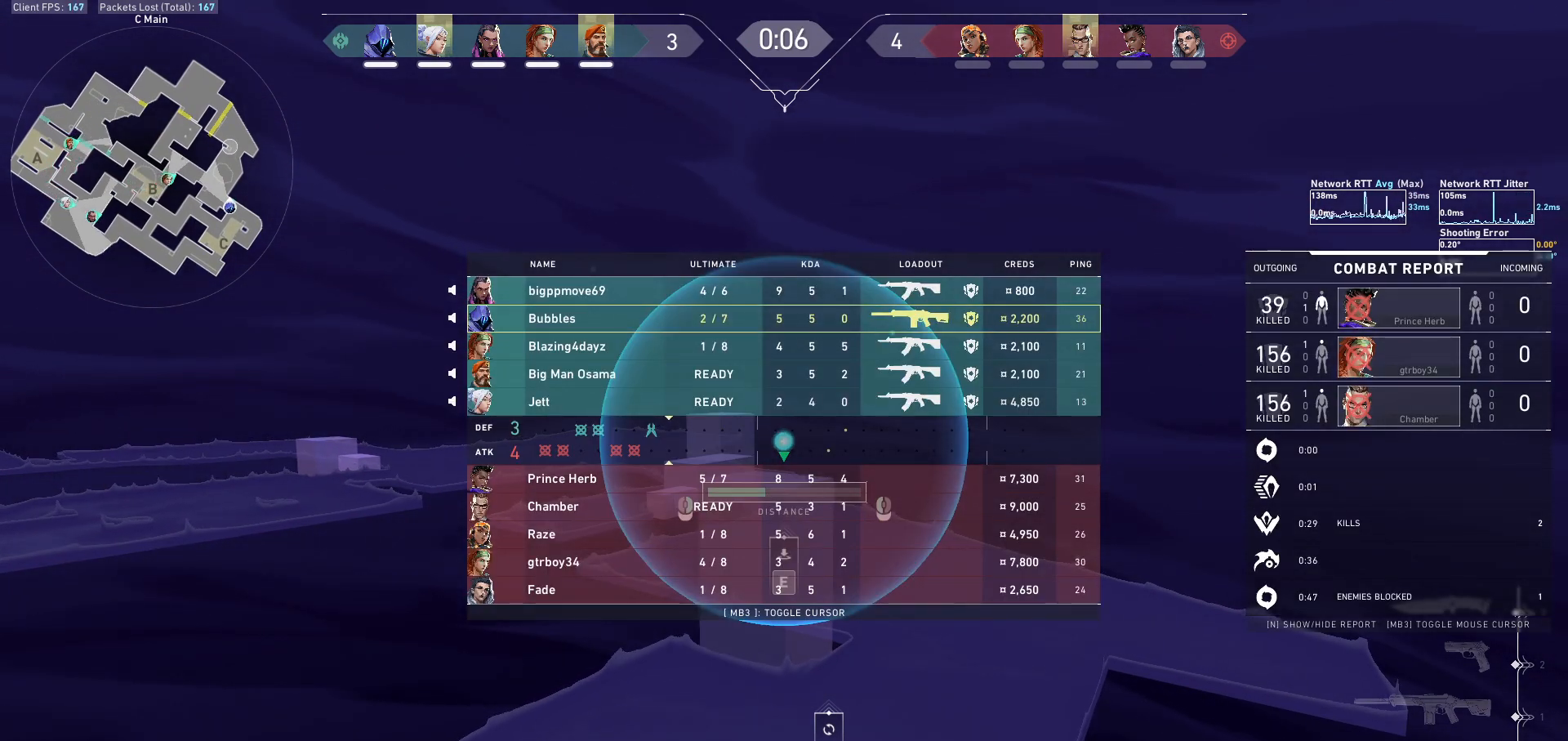
{"keys": ["tab"], "mouse": [], "events": []}
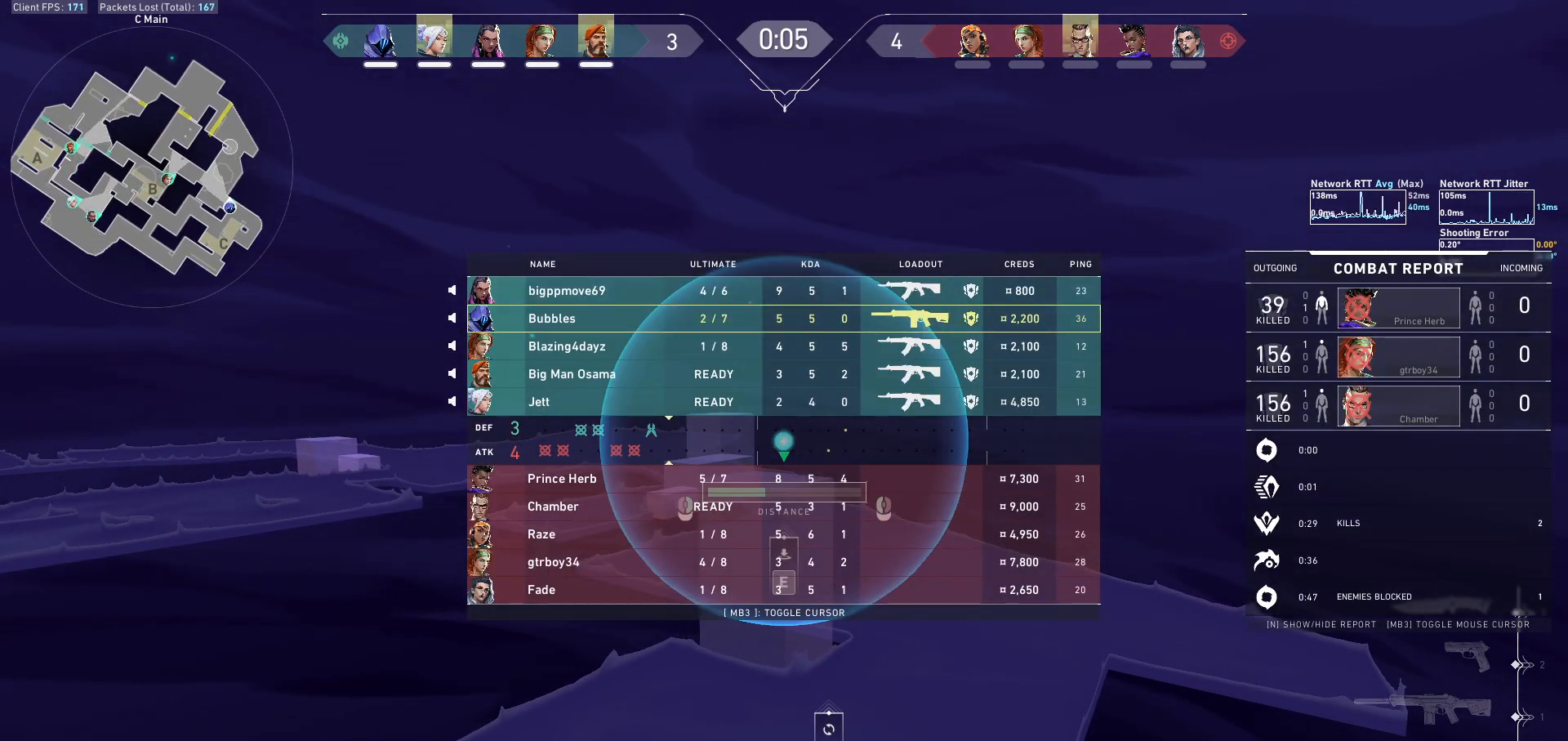
{"keys": ["tab"], "mouse": [], "events": []}
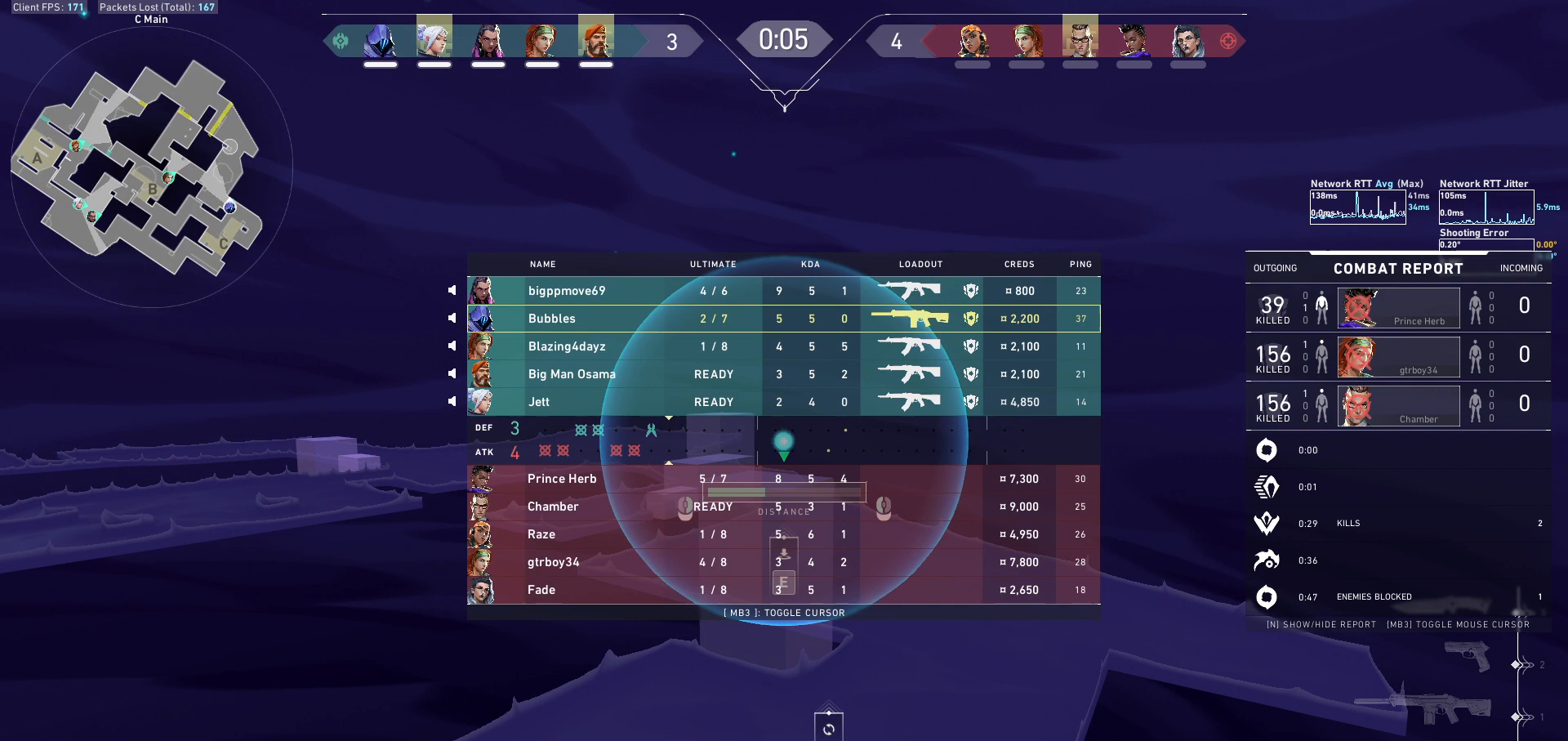
{"keys": ["tab"], "mouse": [], "events": []}
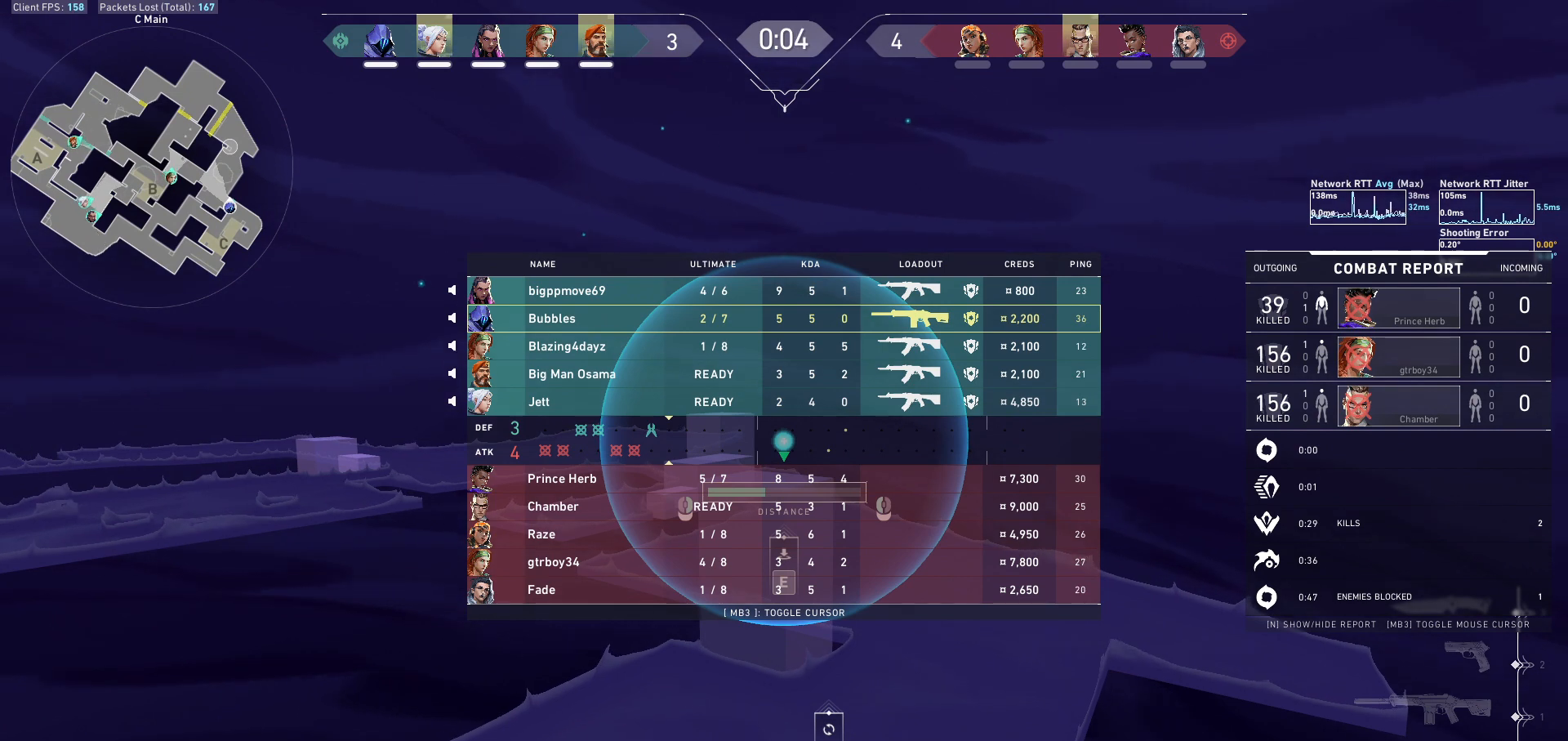
{"keys": ["tab"], "mouse": [], "events": []}
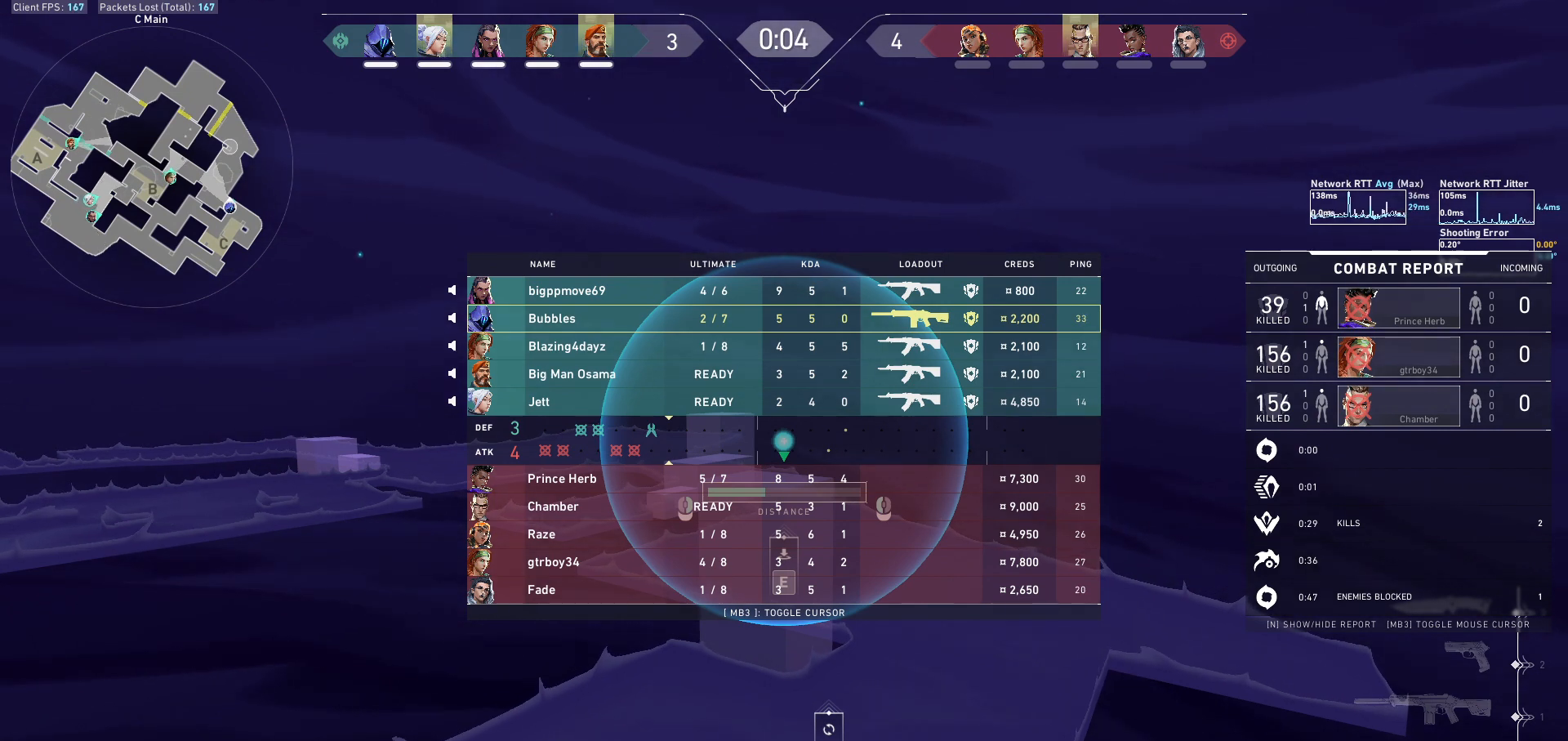
{"keys": ["tab"], "mouse": [], "events": []}
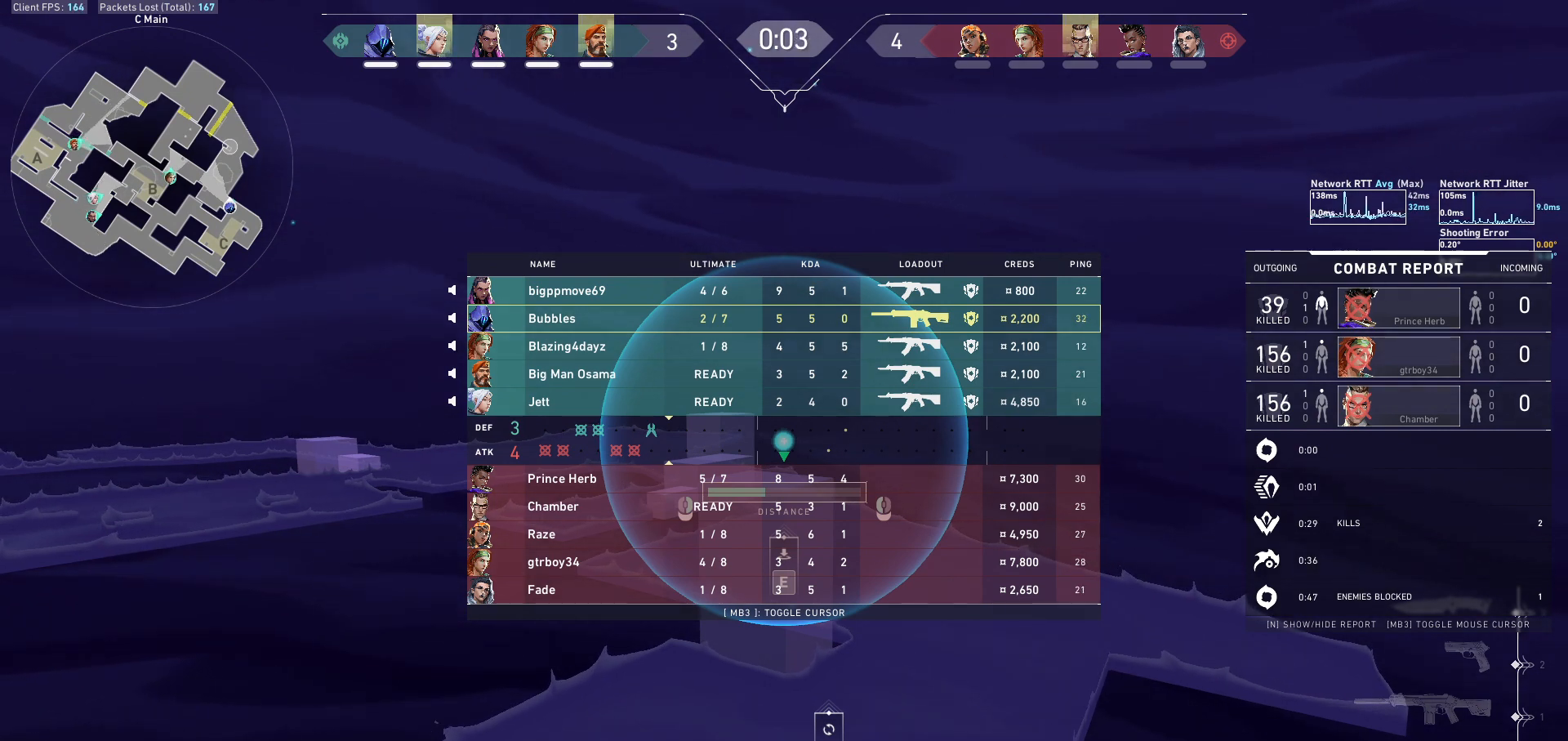
{"keys": ["tab"], "mouse": ["mb5"], "events": [[500, "mouse_mb5", "down"]]}
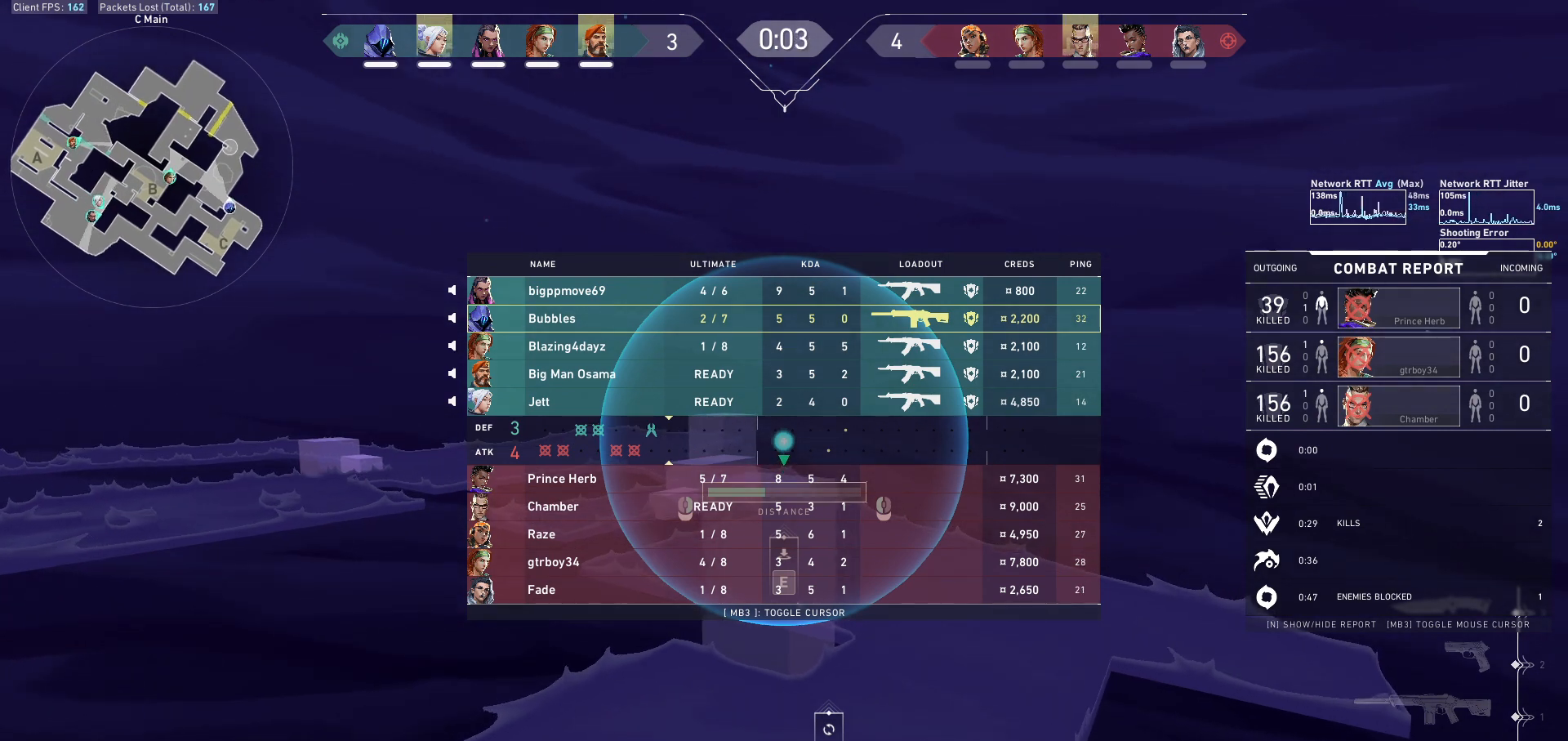
{"keys": ["tab"], "mouse": ["mb5"], "events": [[33, "tab", "up"], [367, "tab", "down"]]}
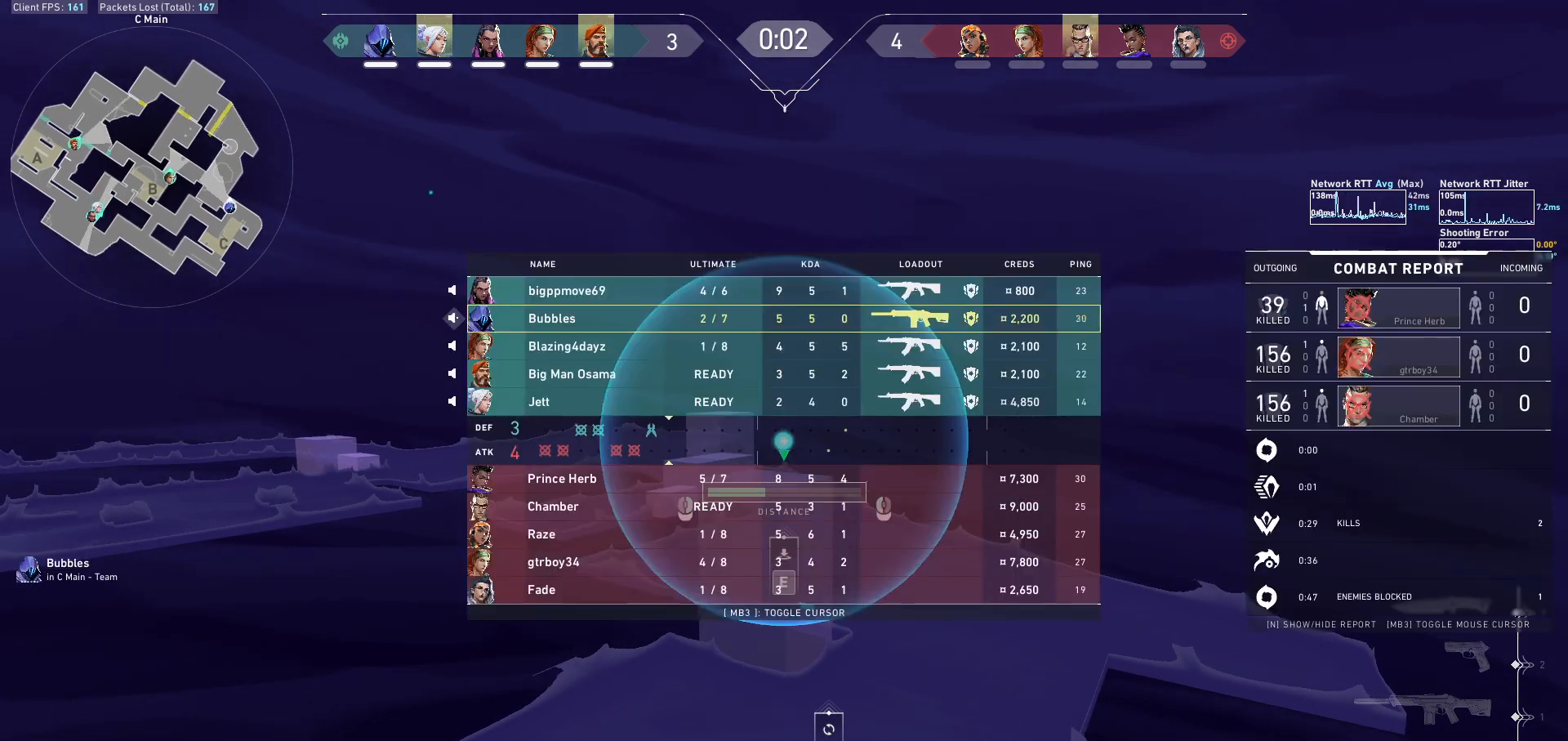
{"keys": [], "mouse": [], "events": [[67, "tab", "up"], [200, "mouse_mb5", "up"]]}
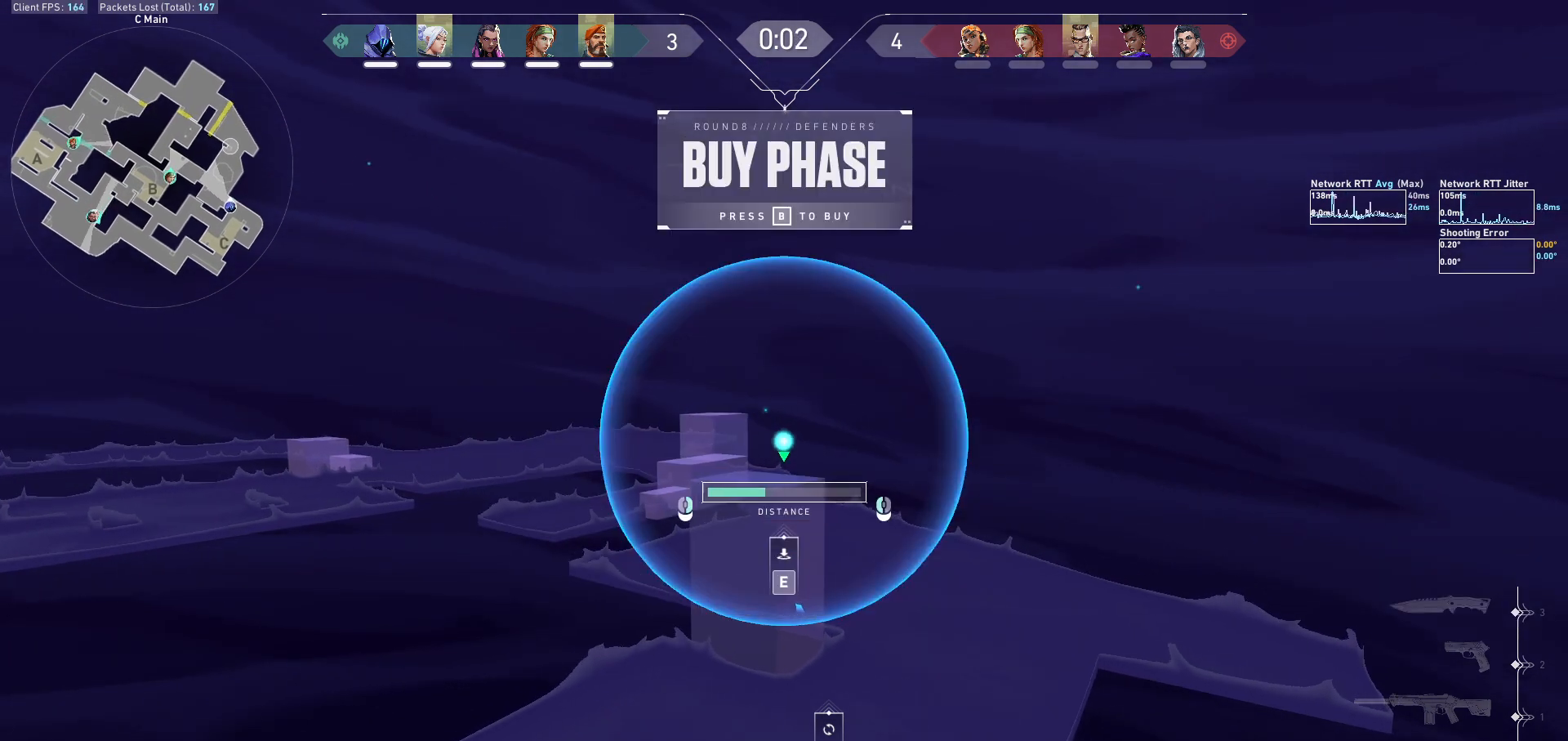
{"keys": [], "mouse": [], "events": []}
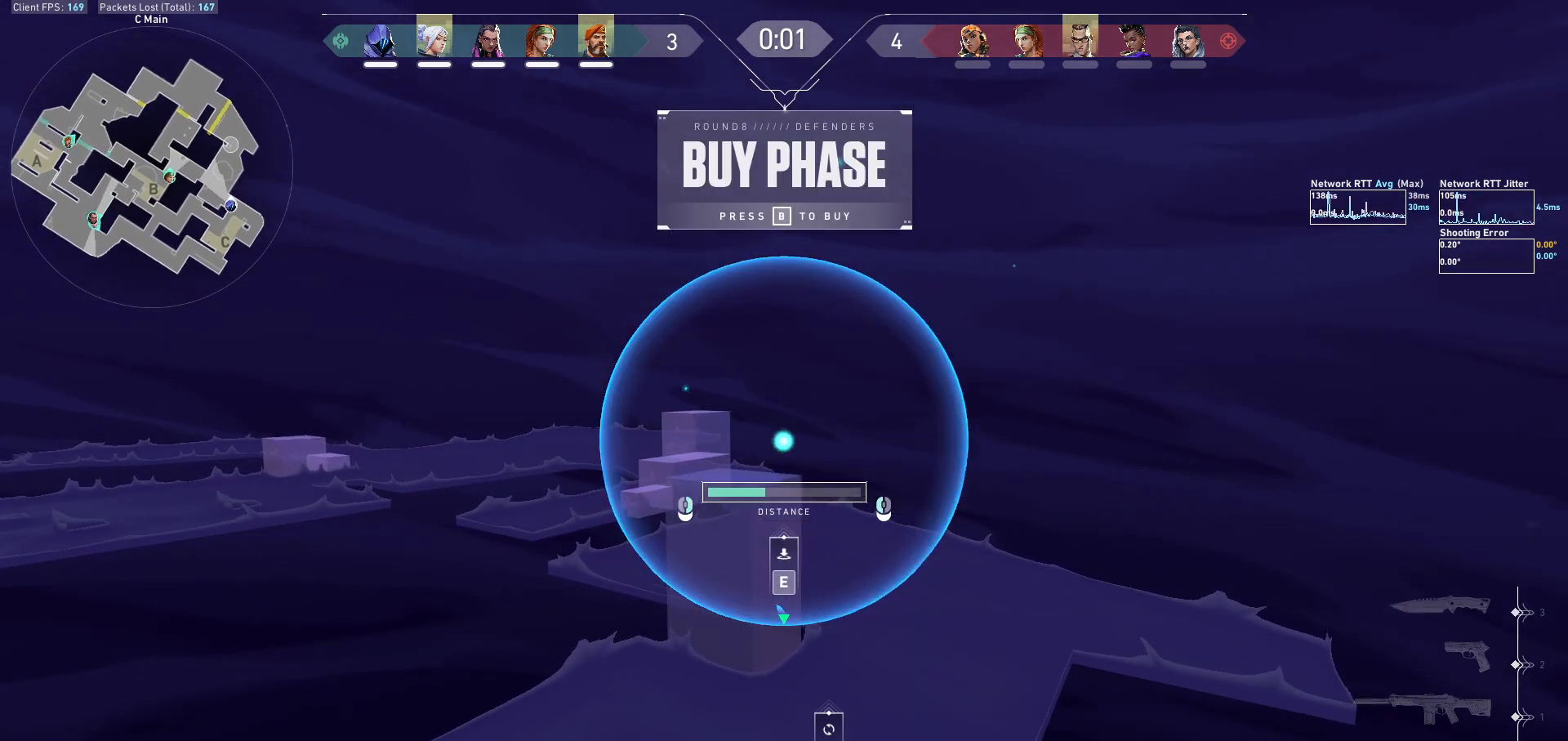
{"keys": [], "mouse": [], "events": []}
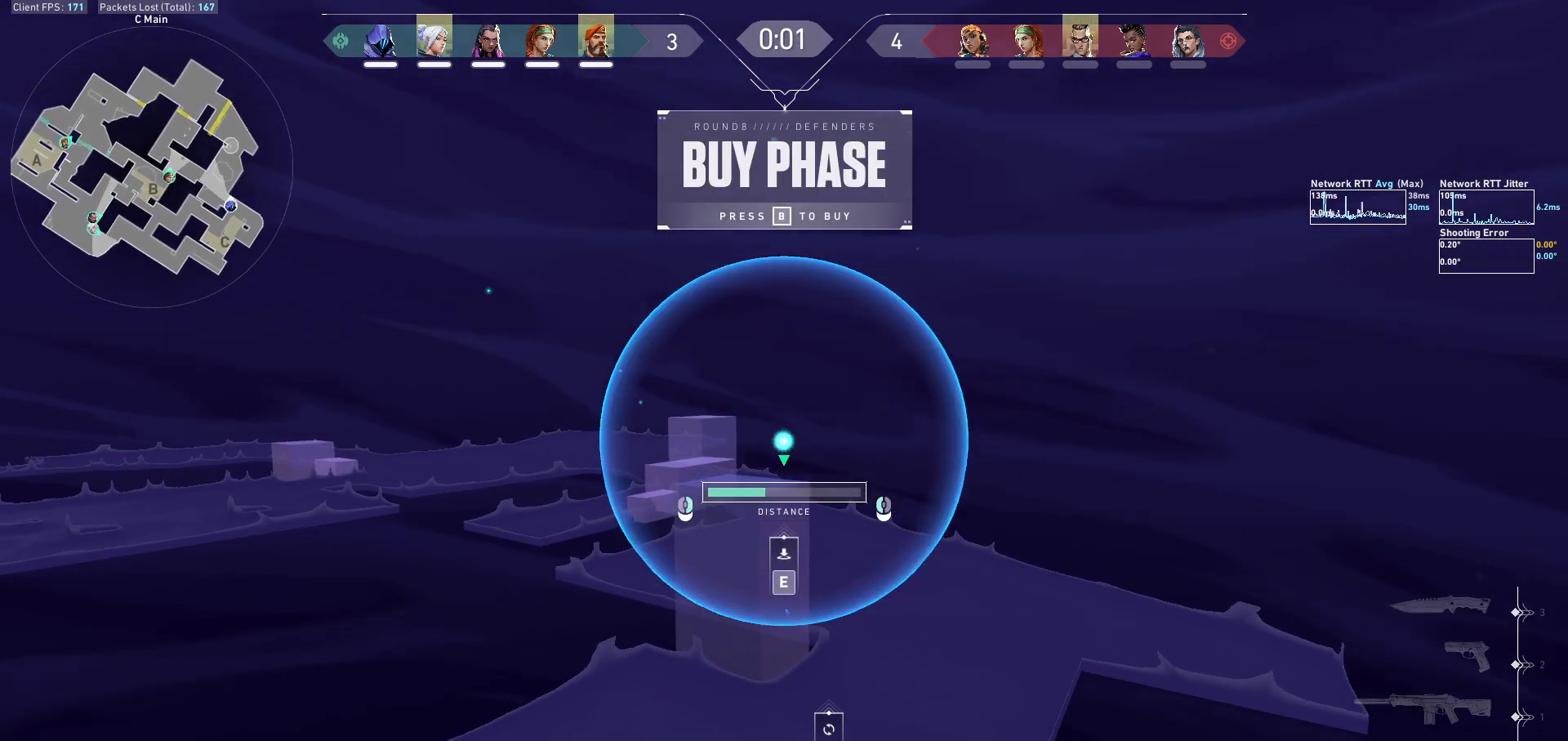
{"keys": [], "mouse": [], "events": []}
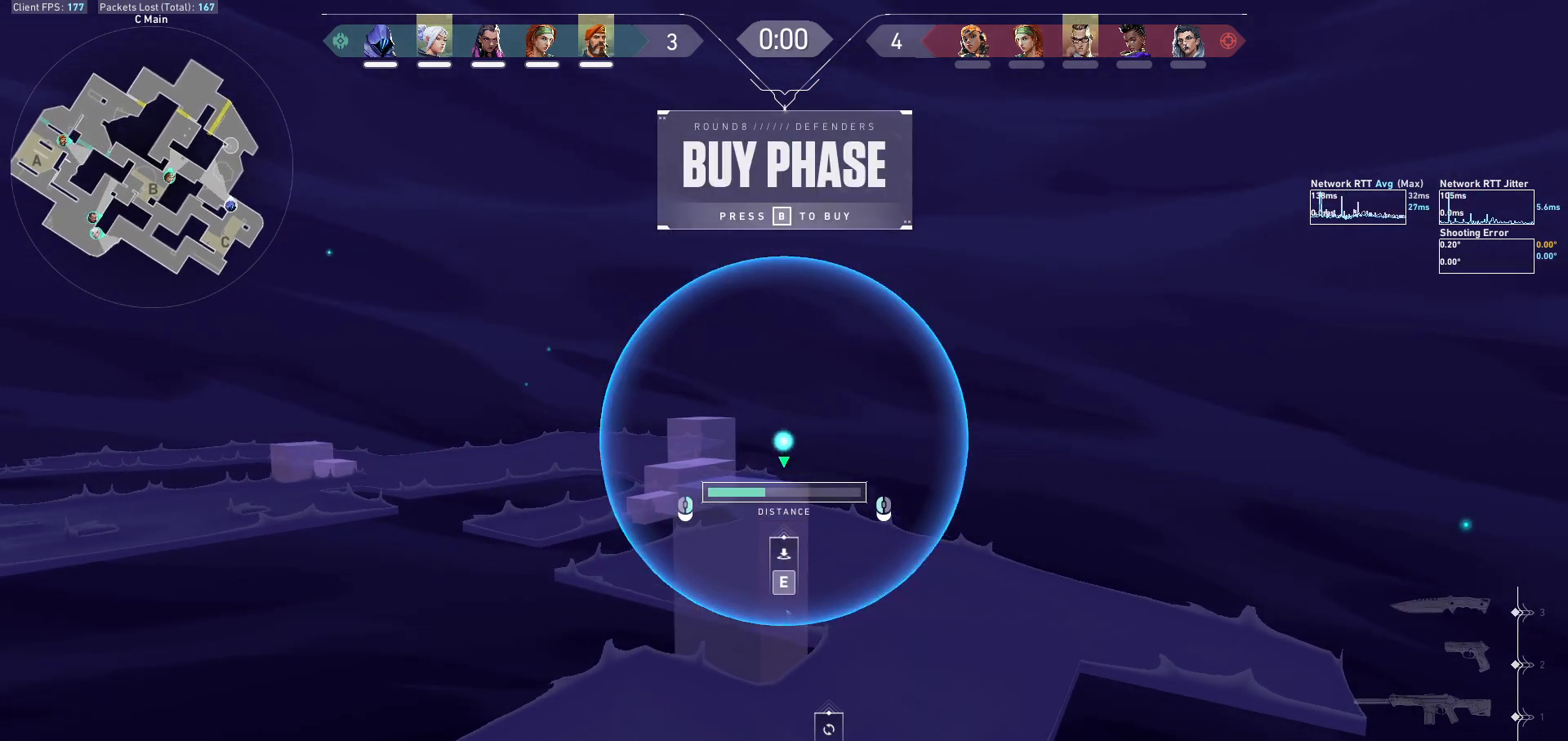
{"keys": [], "mouse": [], "events": []}
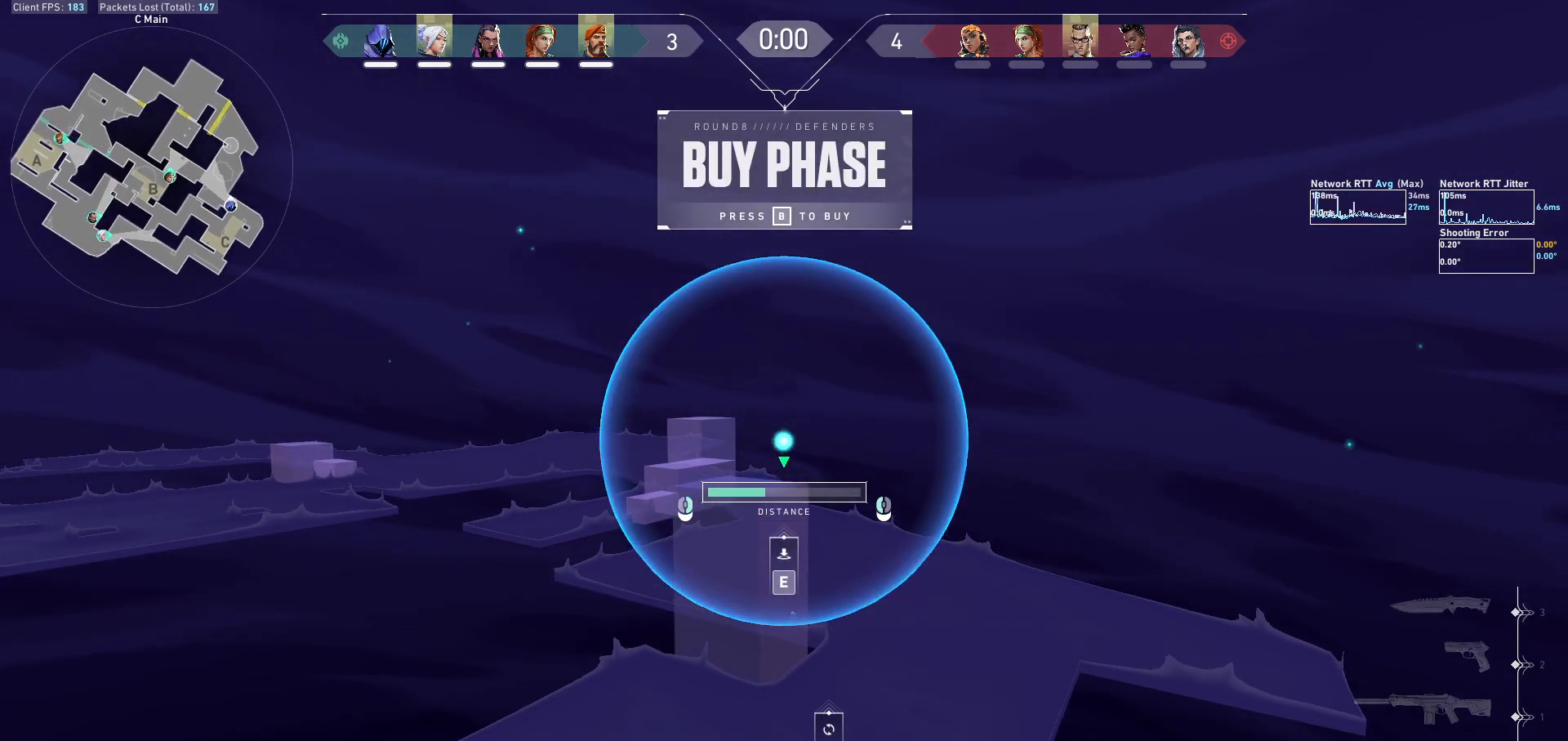
{"keys": [], "mouse": [], "events": []}
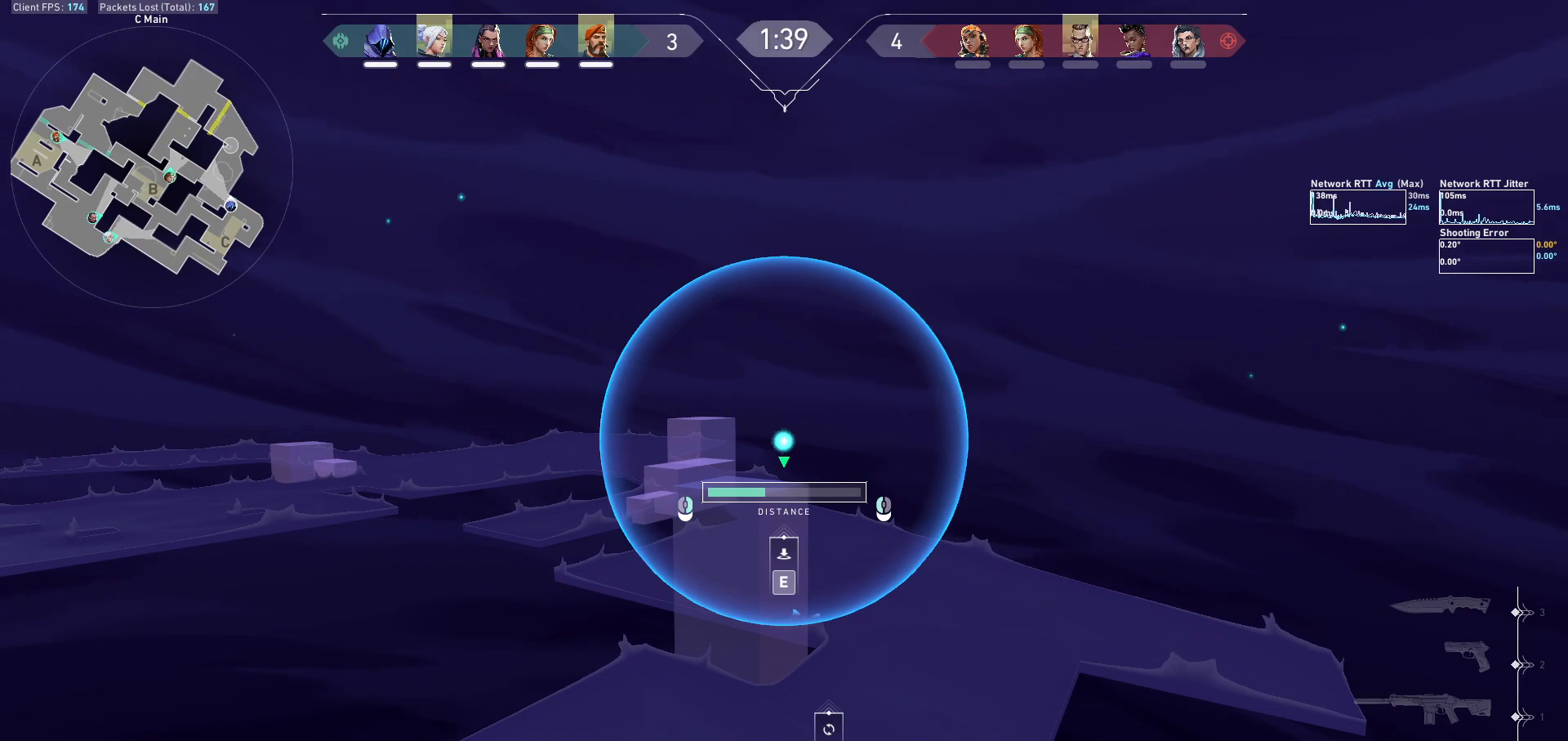
{"keys": [], "mouse": [], "events": [[300, "e", "down"], [400, "e", "up"]]}
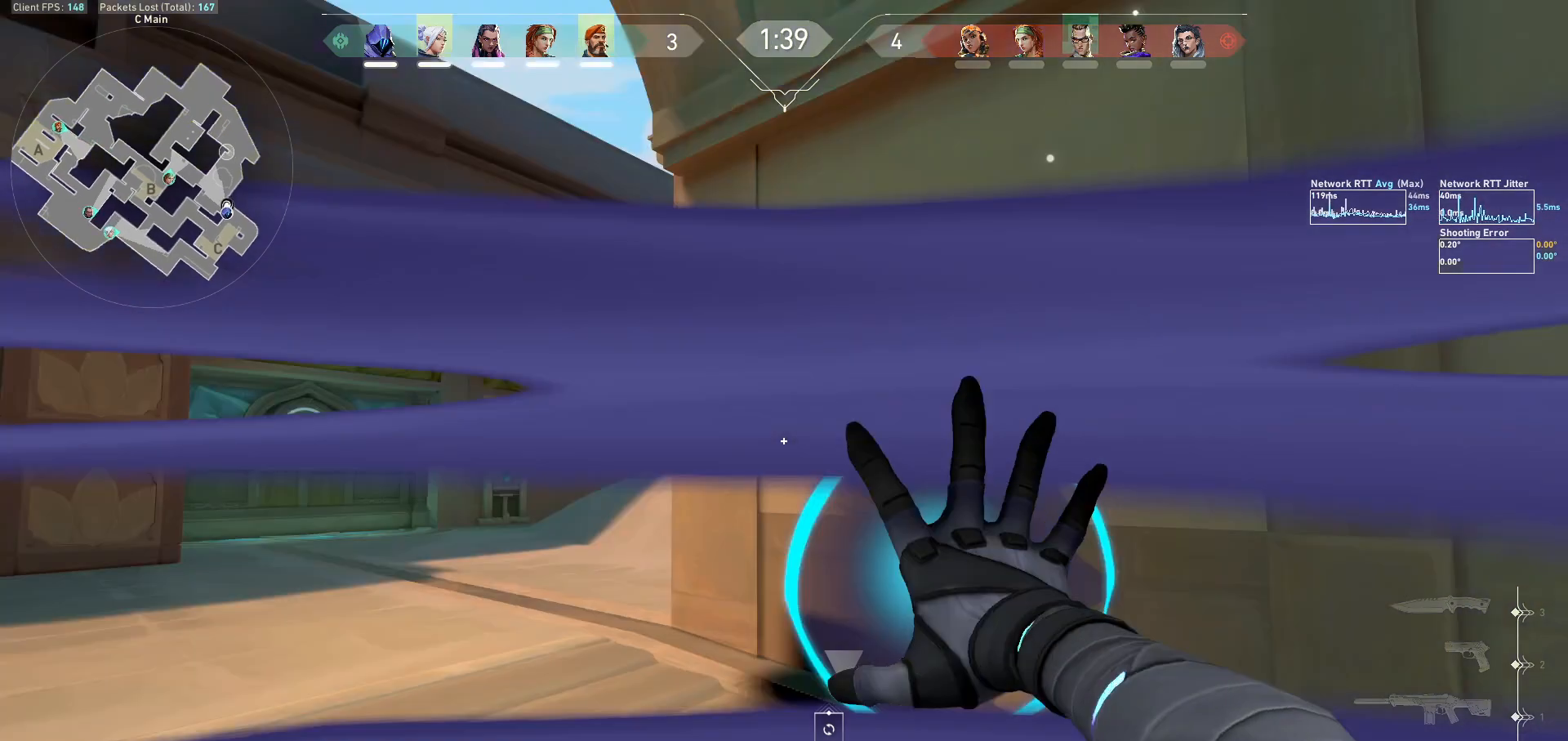
{"keys": ["a", "w"], "mouse": [], "events": [[233, "w", "down"], [400, "a", "down"]]}
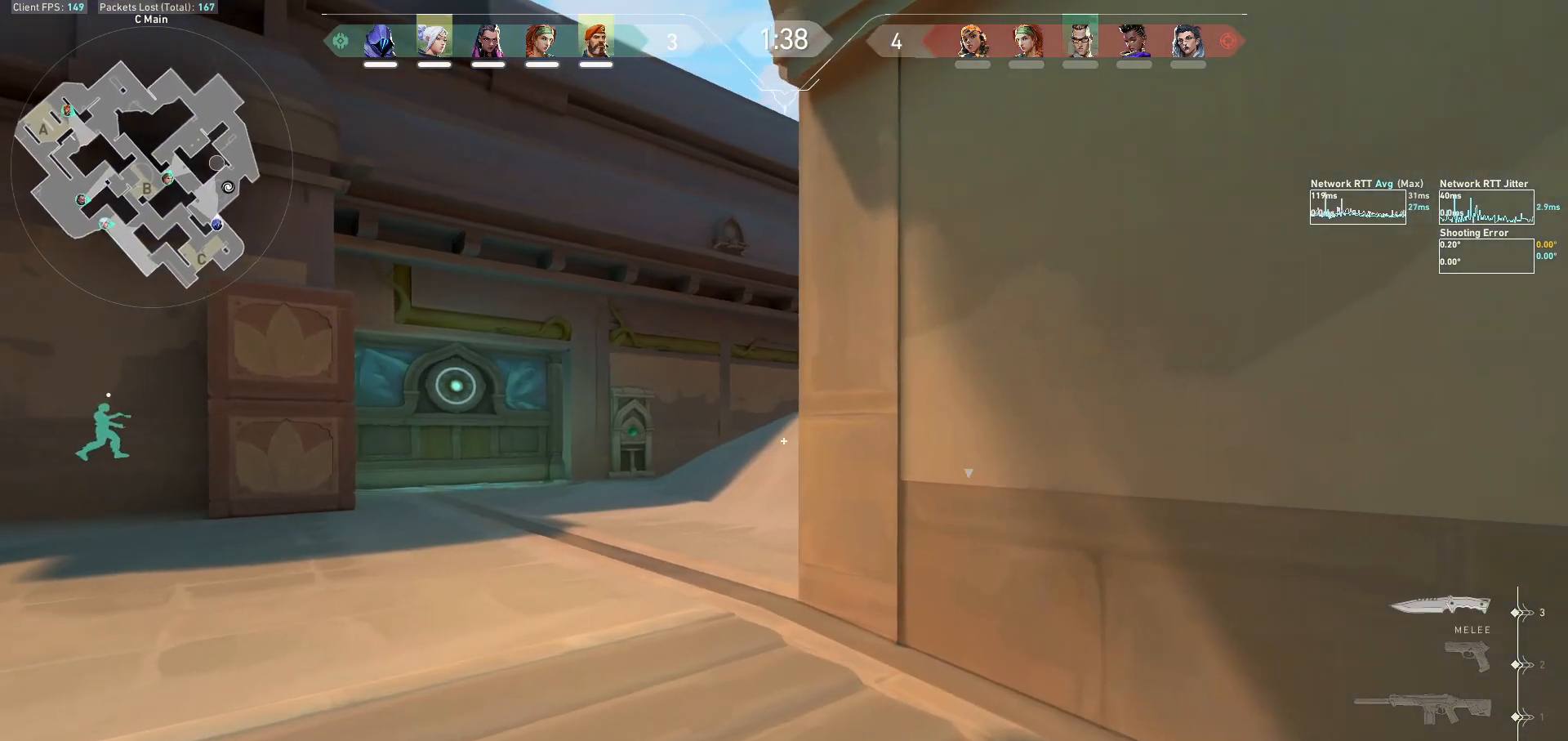
{"keys": ["d", "s"], "mouse": [], "events": [[200, "a", "up"], [367, "d", "down"], [400, "mouse_wheel", "down"], [433, "mouse_wheel", "up"], [433, "w", "up"], [500, "s", "down"]]}
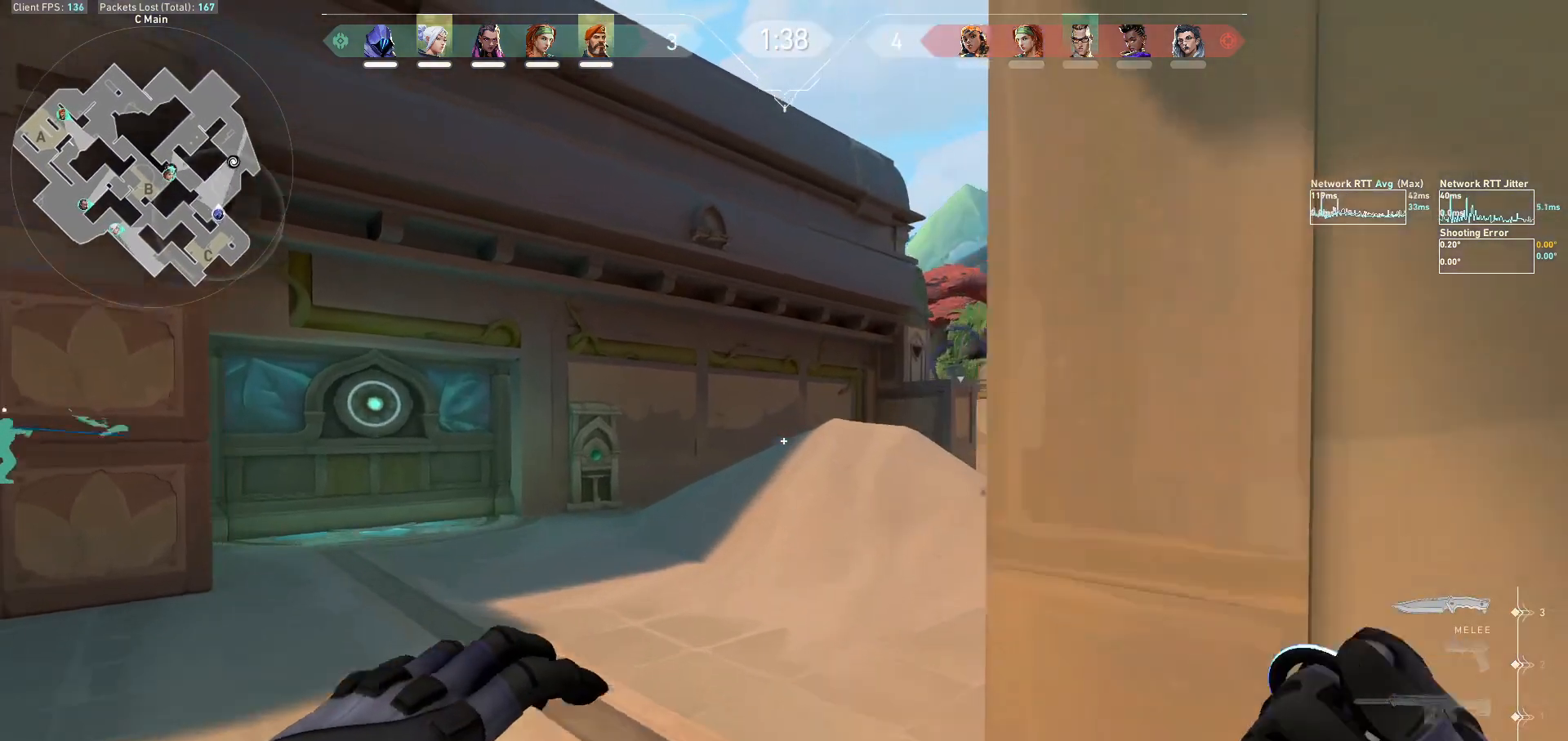
{"keys": ["s"], "mouse": [], "events": [[333, "d", "up"]]}
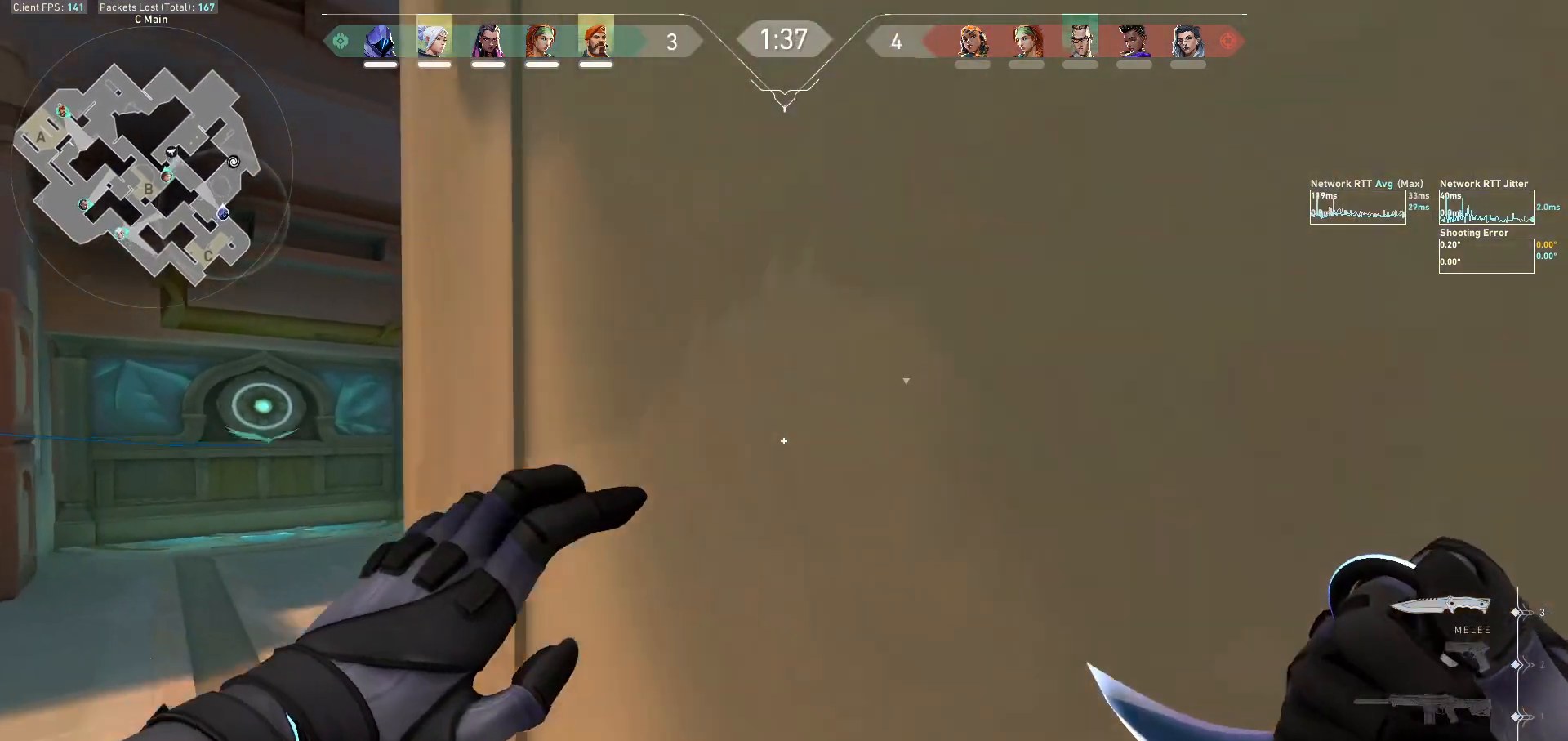
{"keys": ["a", "s"], "mouse": [], "events": [[33, "a", "down"]]}
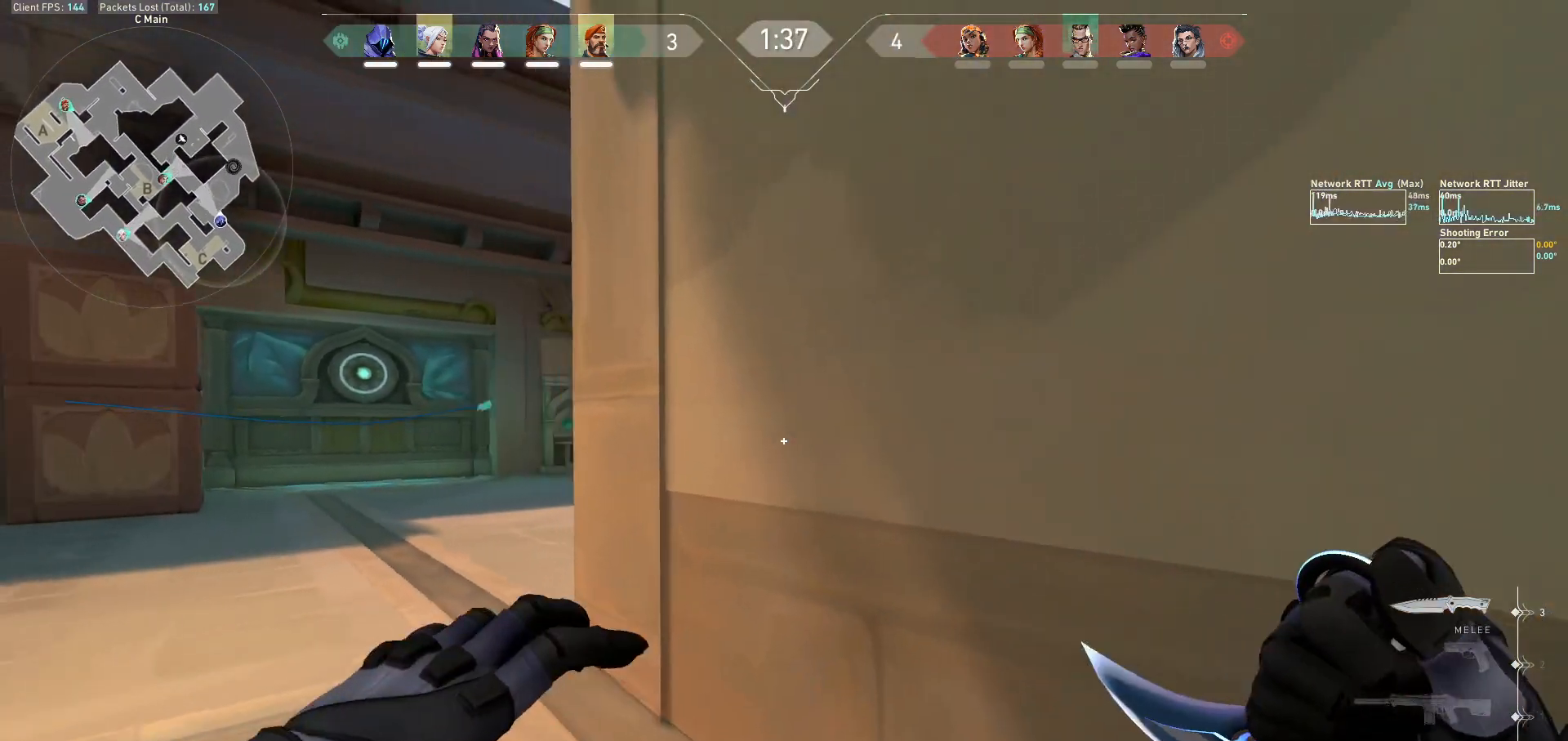
{"keys": [], "mouse": [], "events": [[333, "s", "up"], [433, "a", "up"]]}
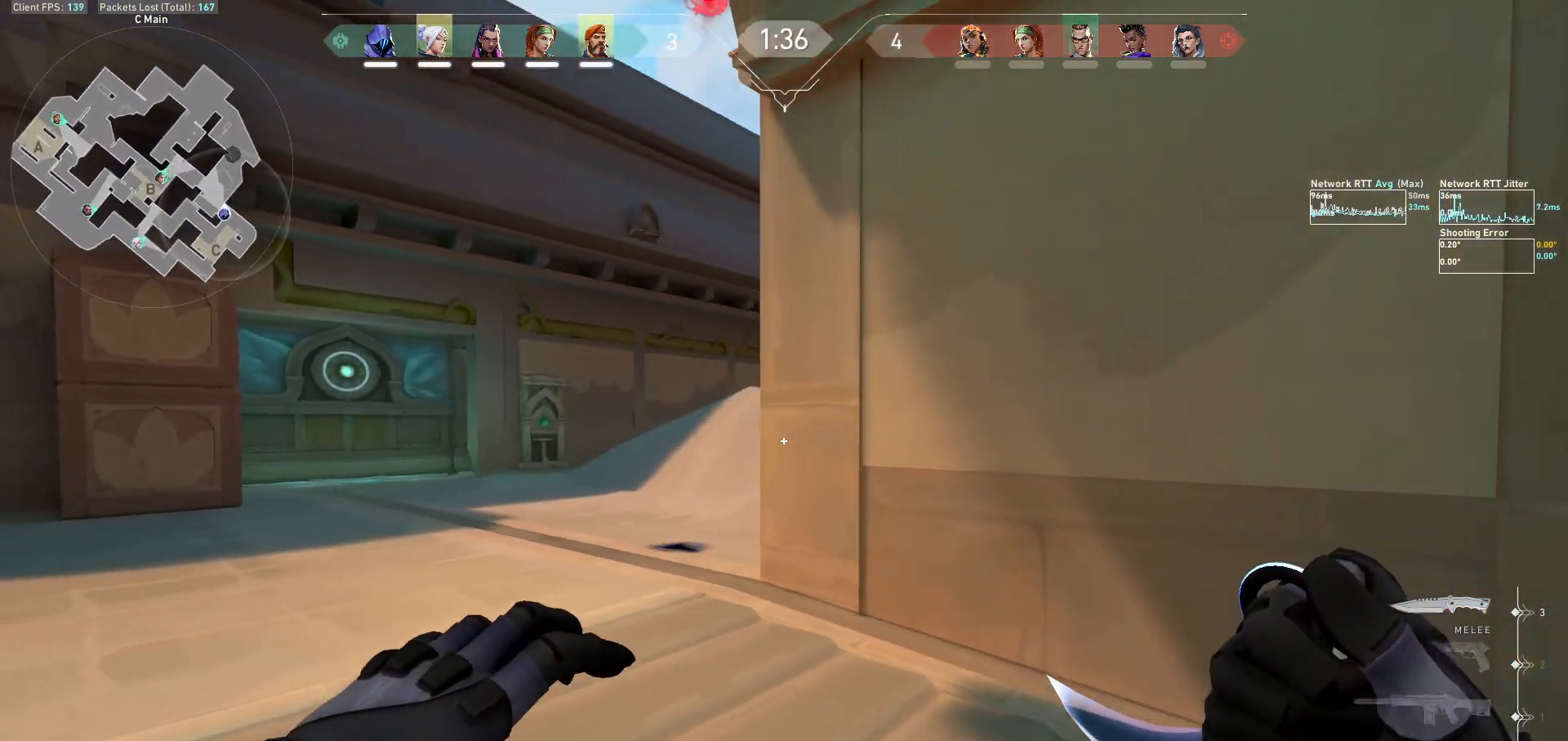
{"keys": ["s"], "mouse": [], "events": [[400, "s", "down"]]}